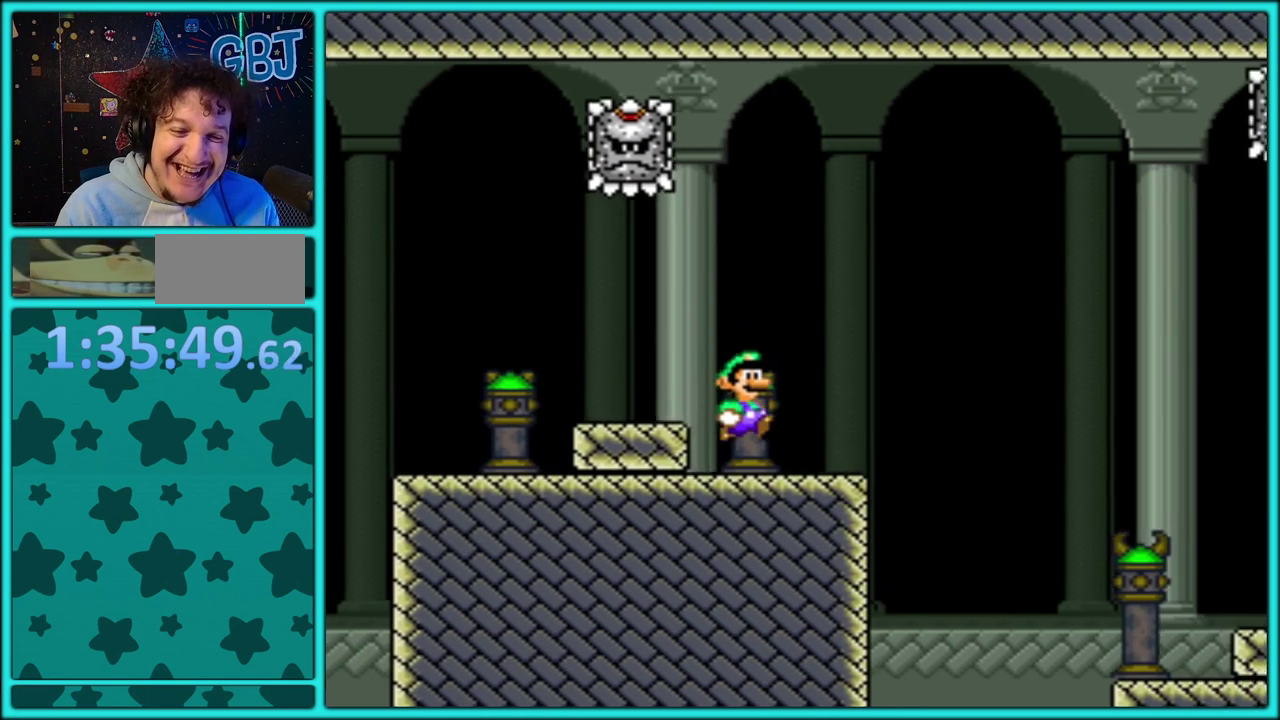
Gameplay with a controller (Nintendo layout); each line is a JSON object with the inputs held at the frame after it. "events" lists button and stick changes between this image and that frame as [ms after this image, input, new state], when the widget could be followed in between. Not read: L3 R3.
{"buttons": ["B", "Y", "DPAD_RIGHT"], "events": [[100, "B", "down"]]}
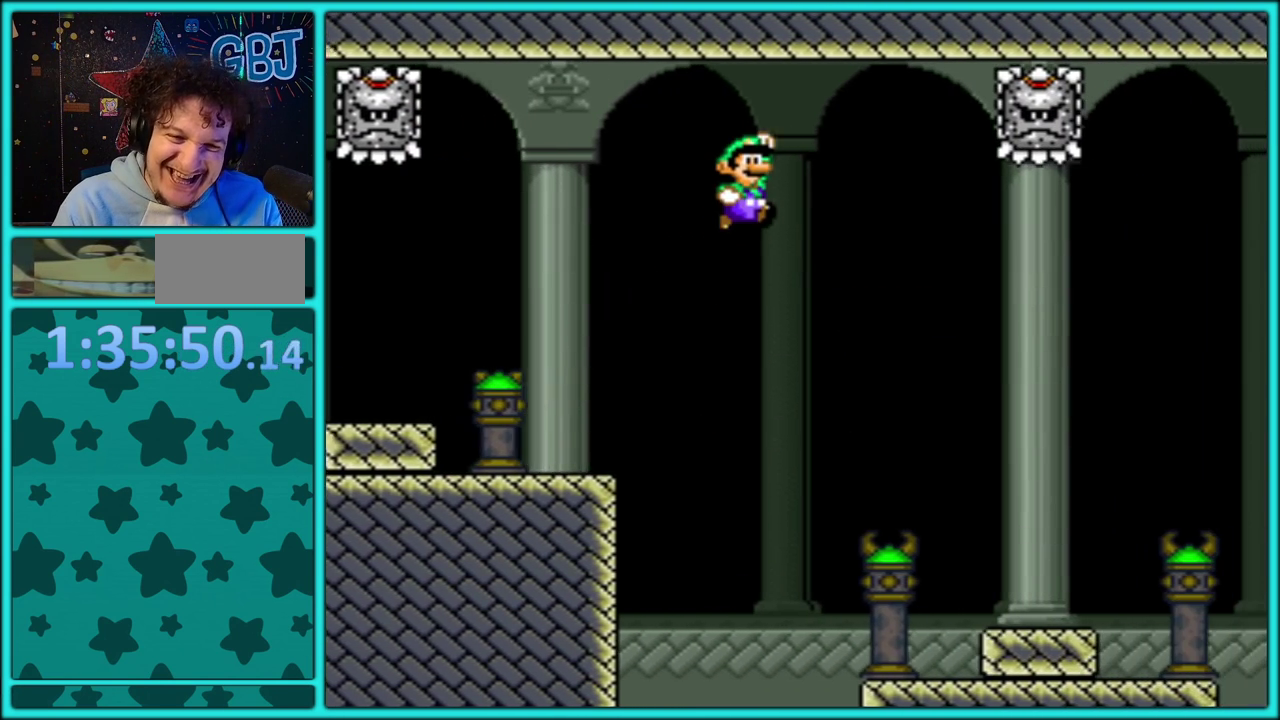
{"buttons": ["B", "Y", "DPAD_LEFT"], "events": [[350, "DPAD_LEFT", "down"], [350, "DPAD_RIGHT", "up"]]}
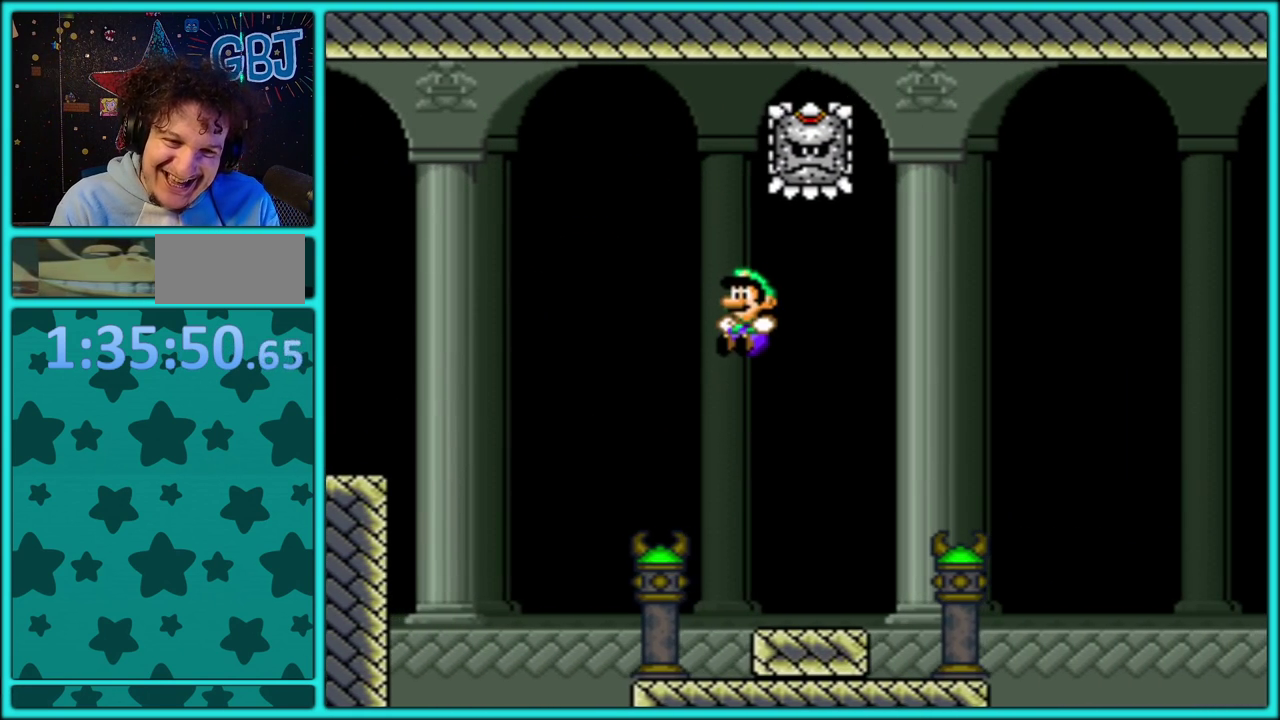
{"buttons": ["Y"], "events": [[100, "DPAD_LEFT", "up"], [117, "B", "up"], [217, "DPAD_RIGHT", "down"], [317, "DPAD_RIGHT", "up"]]}
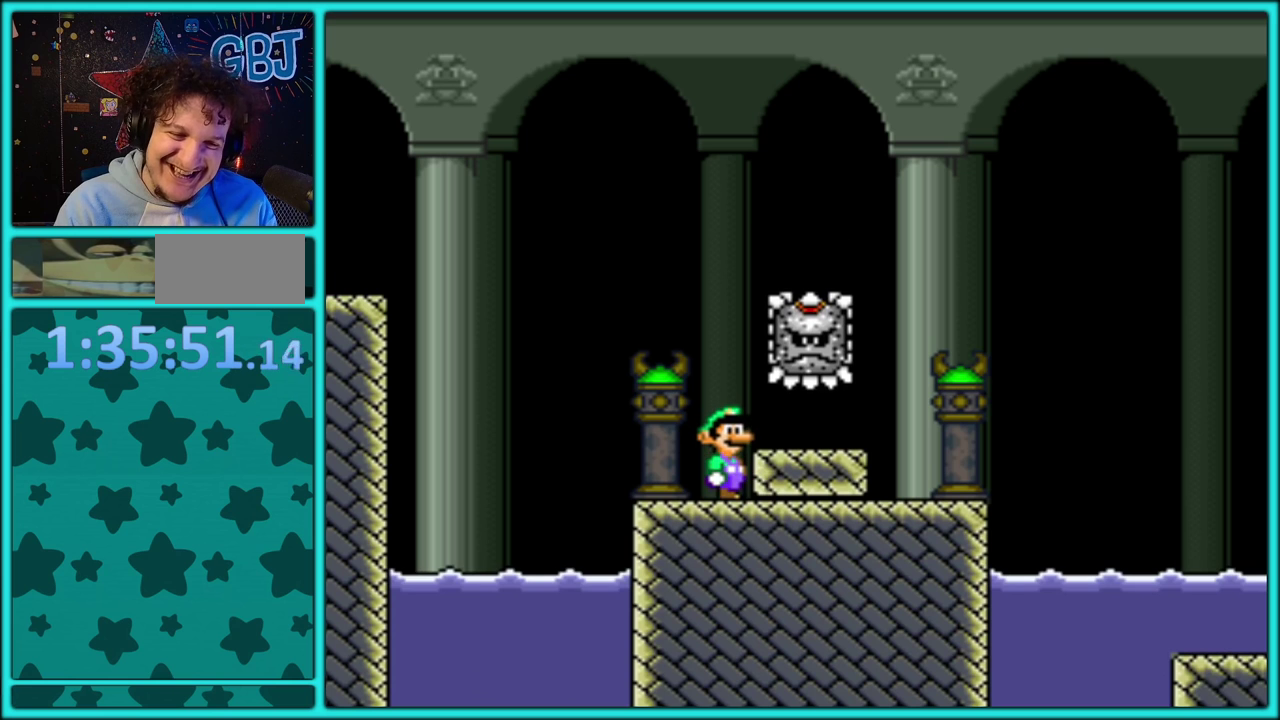
{"buttons": ["Y"], "events": []}
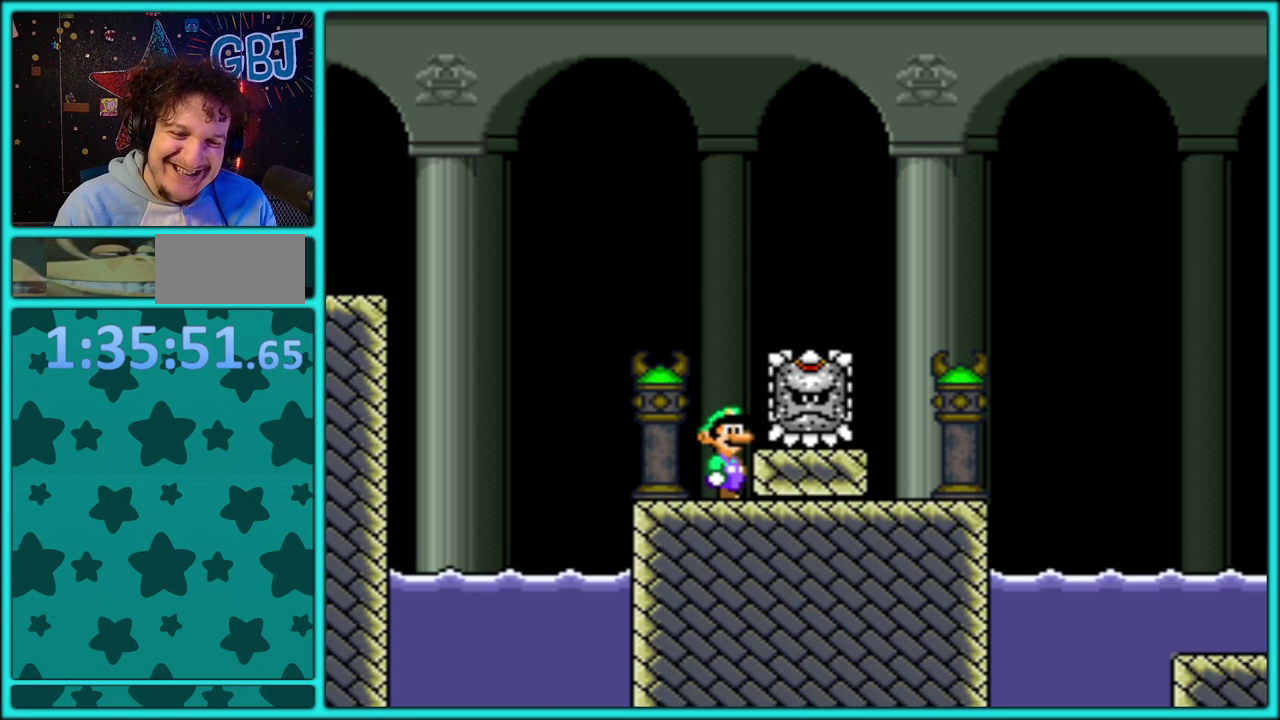
{"buttons": ["Y"], "events": []}
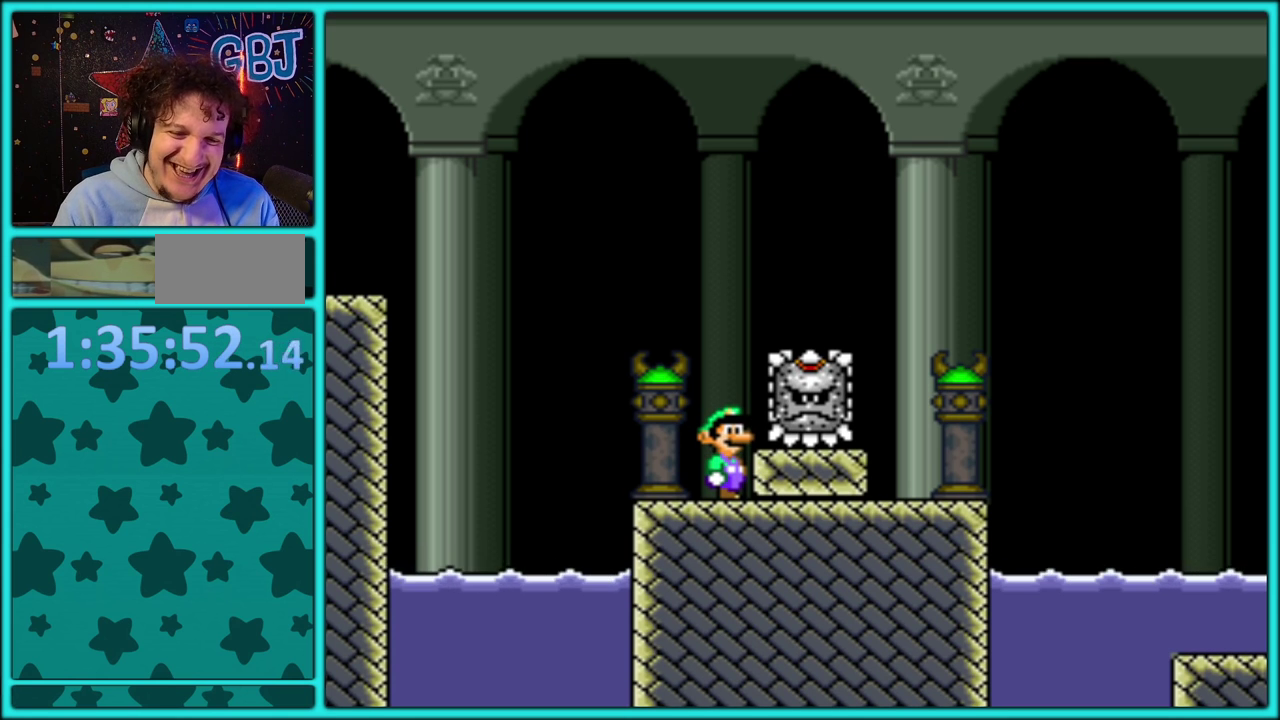
{"buttons": [], "events": [[283, "DPAD_DOWN", "down"], [400, "DPAD_DOWN", "up"], [500, "Y", "up"]]}
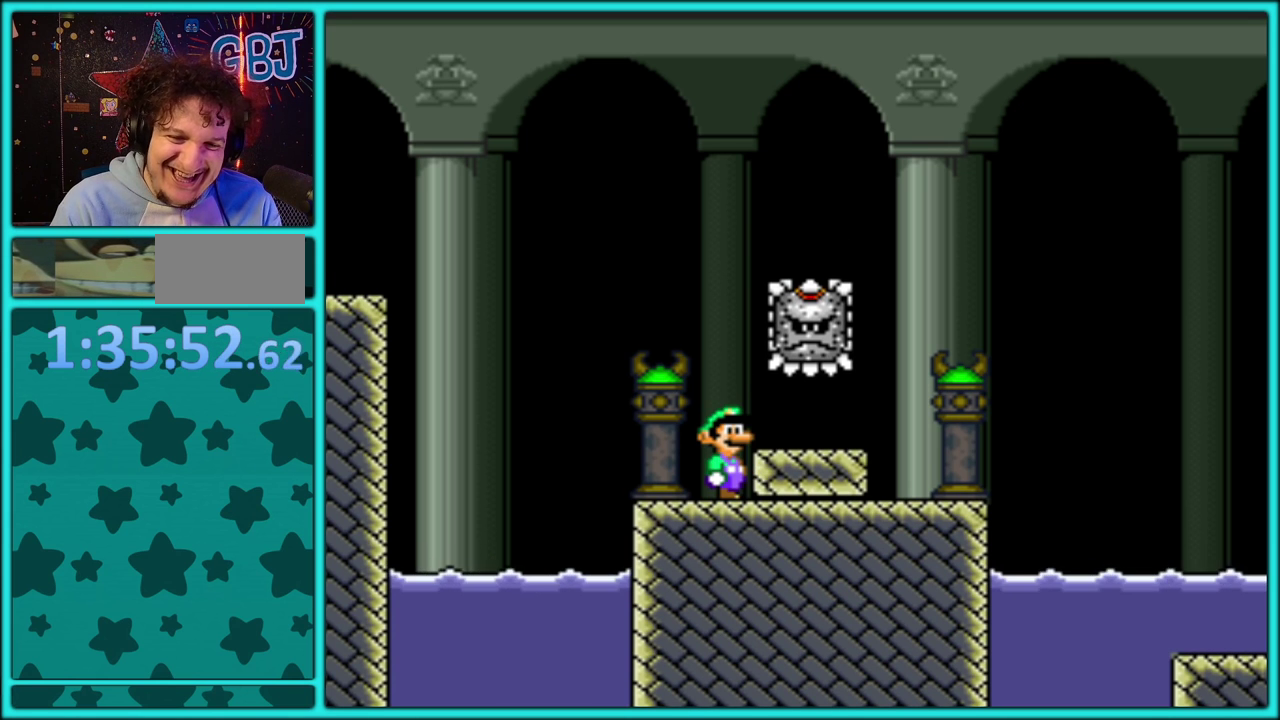
{"buttons": ["Y", "DPAD_RIGHT"], "events": [[50, "Y", "down"], [167, "B", "down"], [250, "B", "up"], [417, "DPAD_RIGHT", "down"]]}
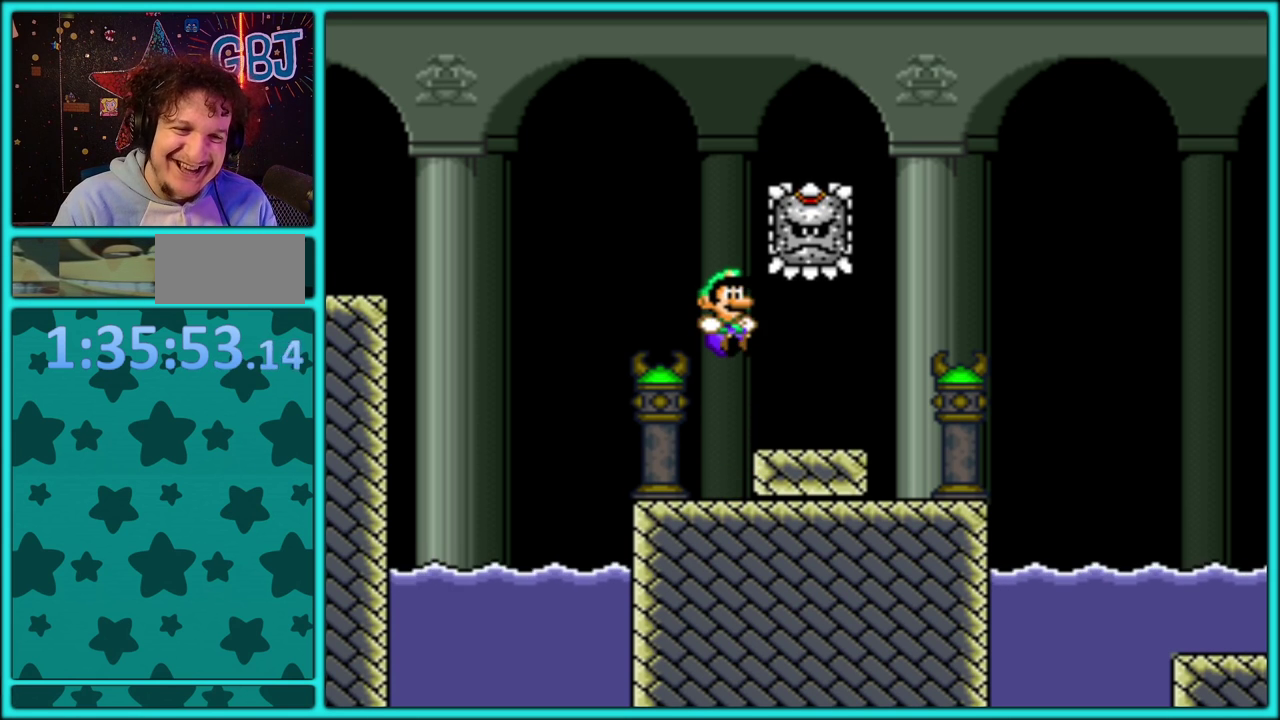
{"buttons": ["Y", "DPAD_RIGHT"], "events": []}
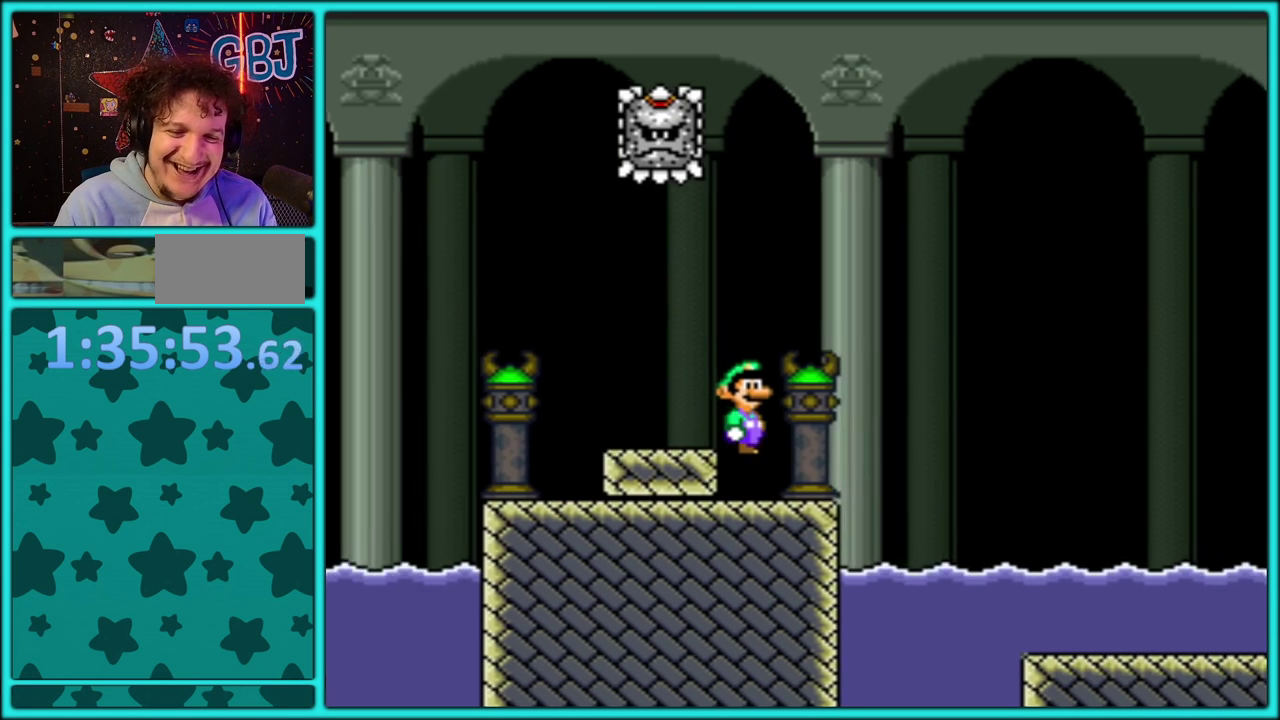
{"buttons": ["B", "Y", "DPAD_RIGHT"], "events": [[150, "B", "down"]]}
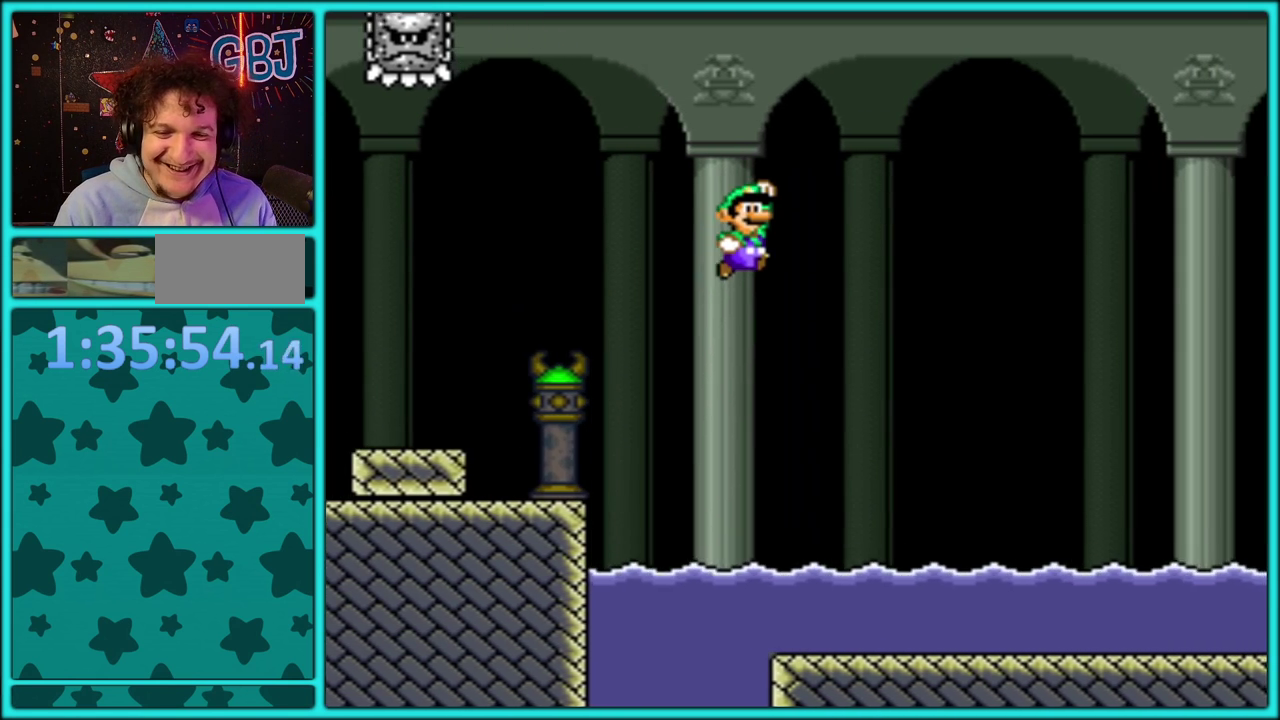
{"buttons": ["B", "Y", "DPAD_RIGHT"], "events": []}
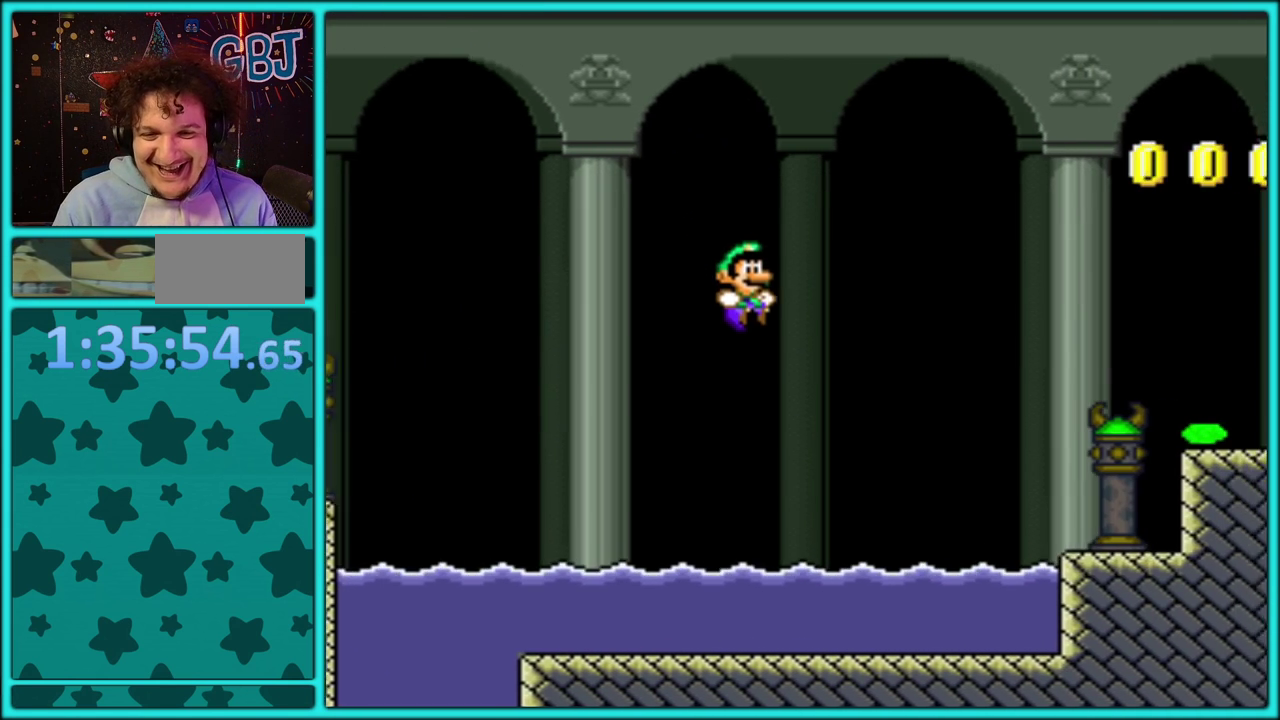
{"buttons": ["B", "Y", "DPAD_UP", "DPAD_RIGHT"], "events": [[250, "B", "up"], [283, "DPAD_UP", "down"], [367, "B", "down"]]}
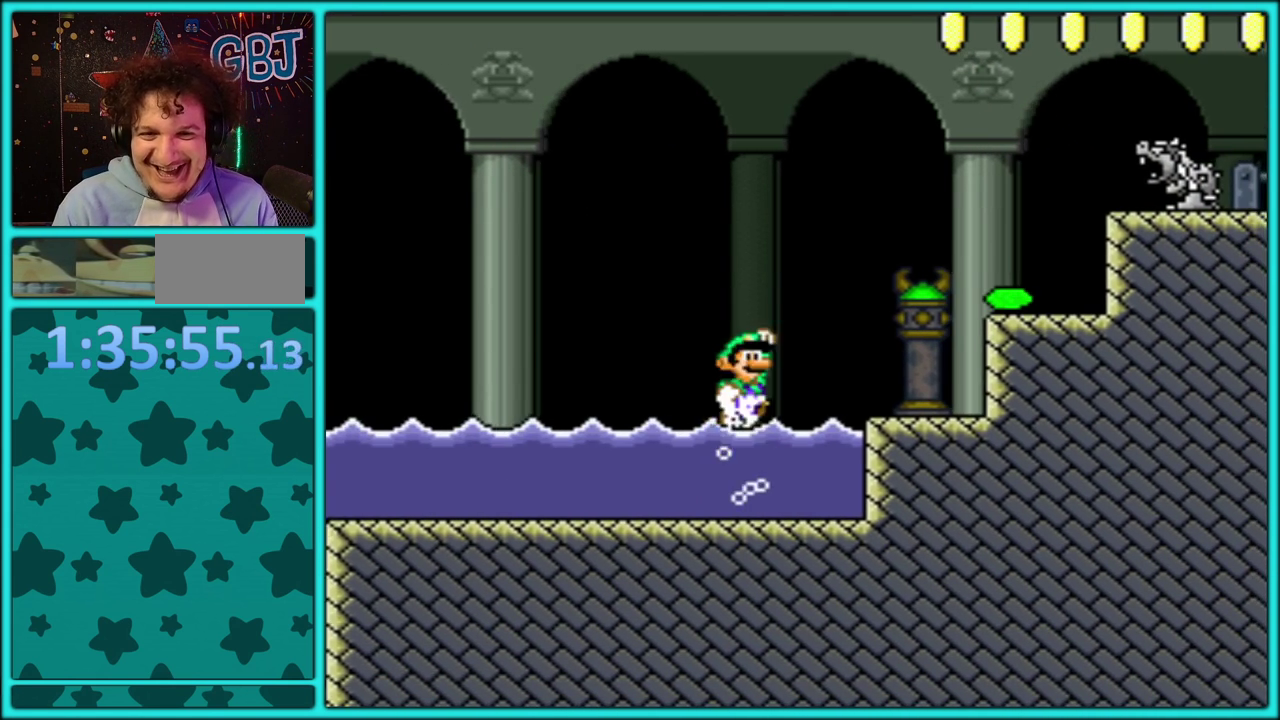
{"buttons": ["B", "Y"], "events": [[467, "DPAD_UP", "up"], [483, "DPAD_RIGHT", "up"]]}
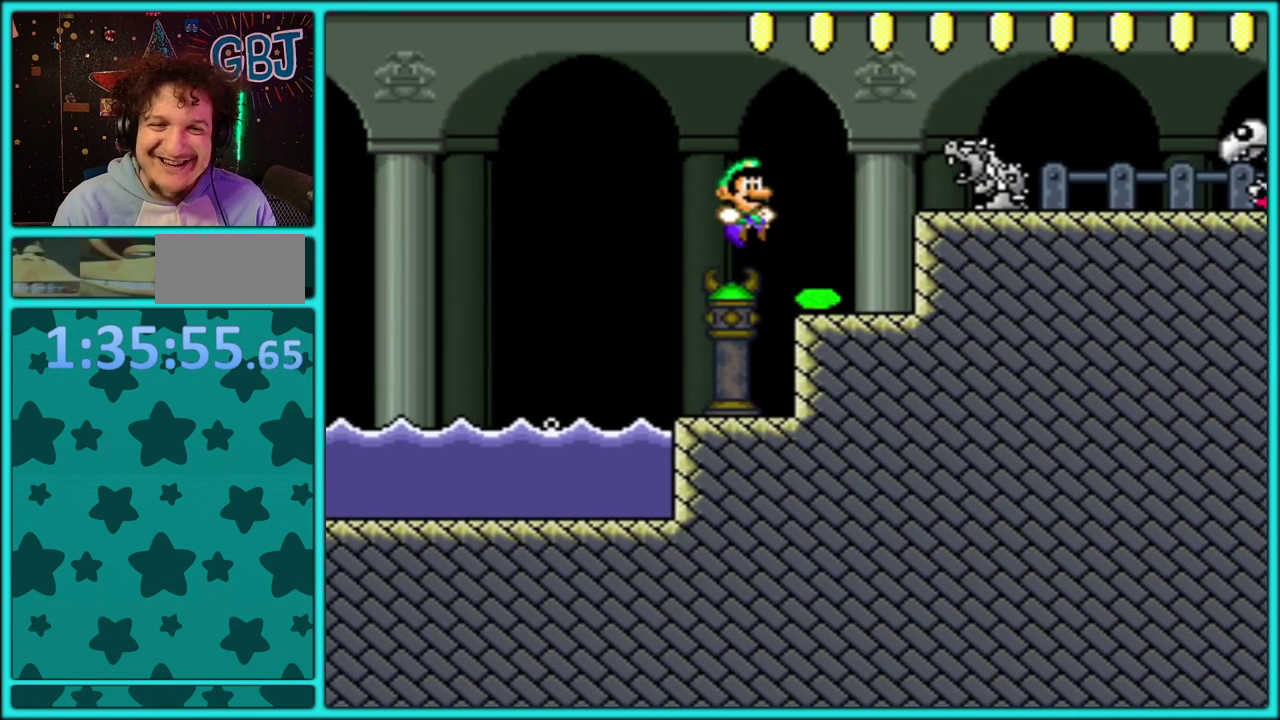
{"buttons": ["B", "Y", "DPAD_RIGHT"], "events": [[17, "B", "up"], [17, "DPAD_LEFT", "down"], [117, "DPAD_LEFT", "up"], [200, "B", "down"], [250, "DPAD_RIGHT", "down"]]}
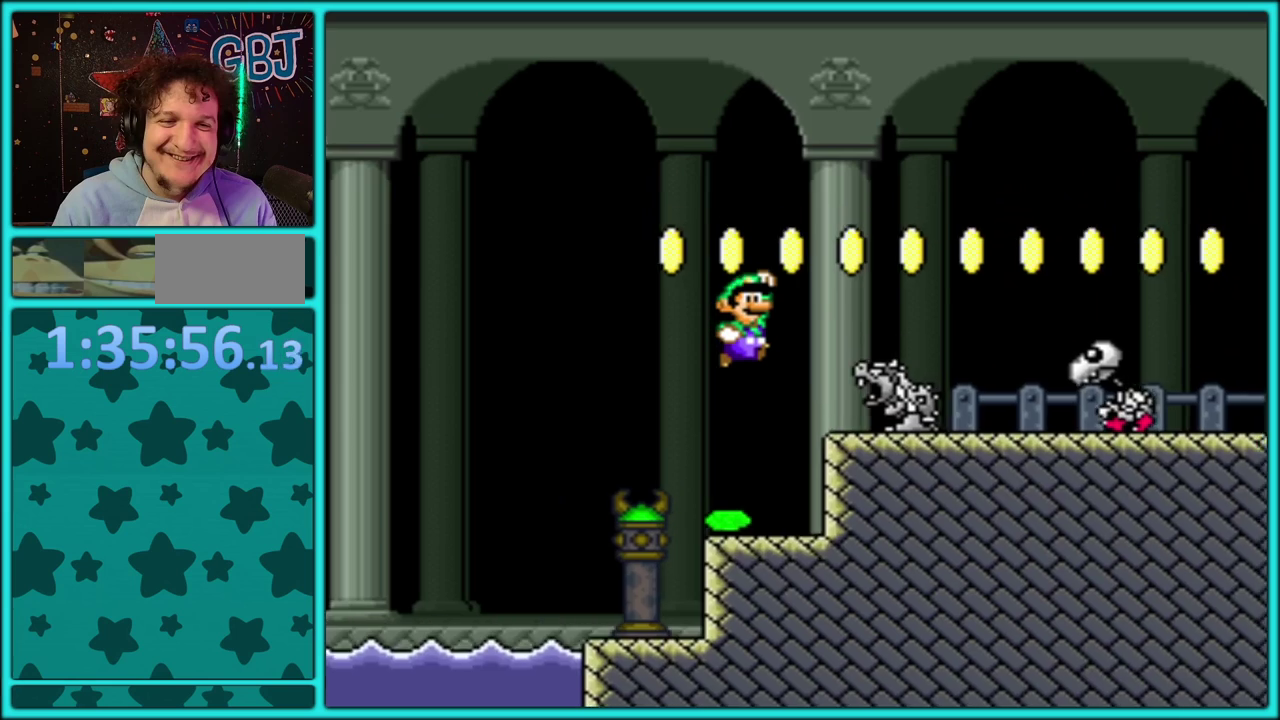
{"buttons": ["B", "Y", "DPAD_RIGHT"], "events": [[200, "B", "up"], [250, "DPAD_RIGHT", "up"], [283, "DPAD_LEFT", "down"], [367, "B", "down"], [383, "DPAD_LEFT", "up"], [400, "DPAD_RIGHT", "down"]]}
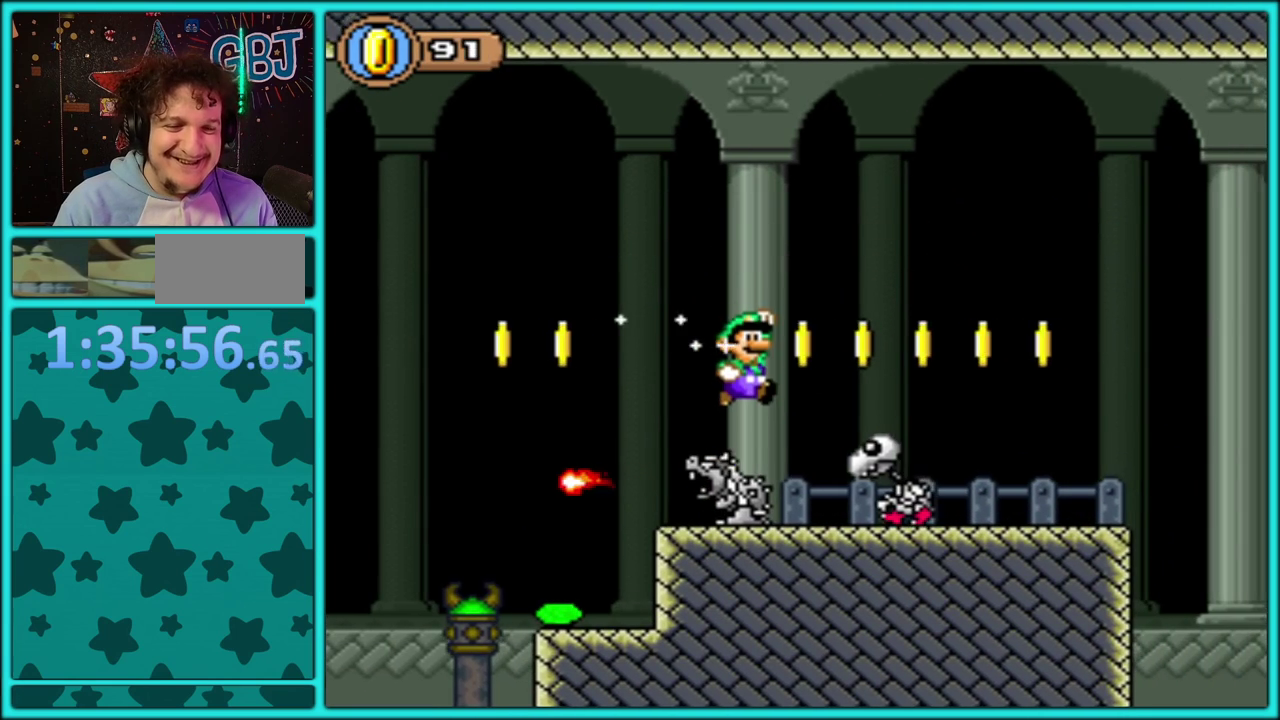
{"buttons": ["Y", "DPAD_RIGHT"], "events": [[33, "B", "up"]]}
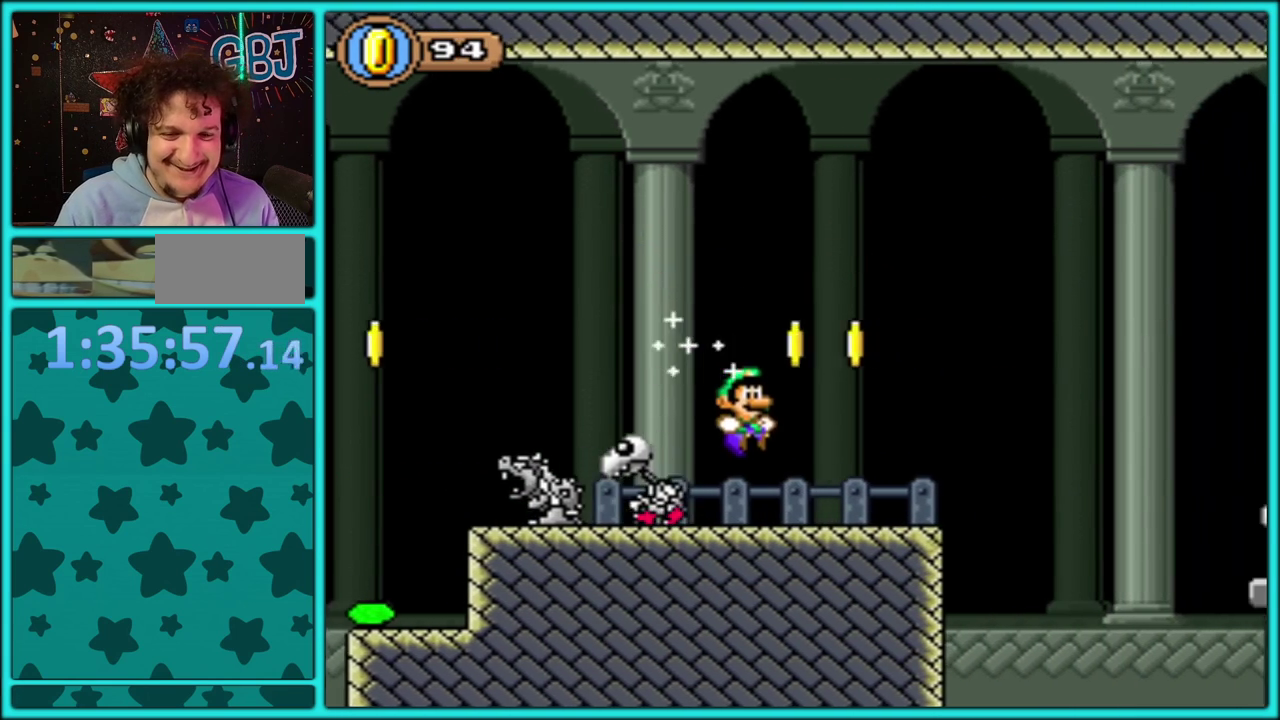
{"buttons": ["B", "Y", "DPAD_RIGHT"], "events": [[100, "B", "down"]]}
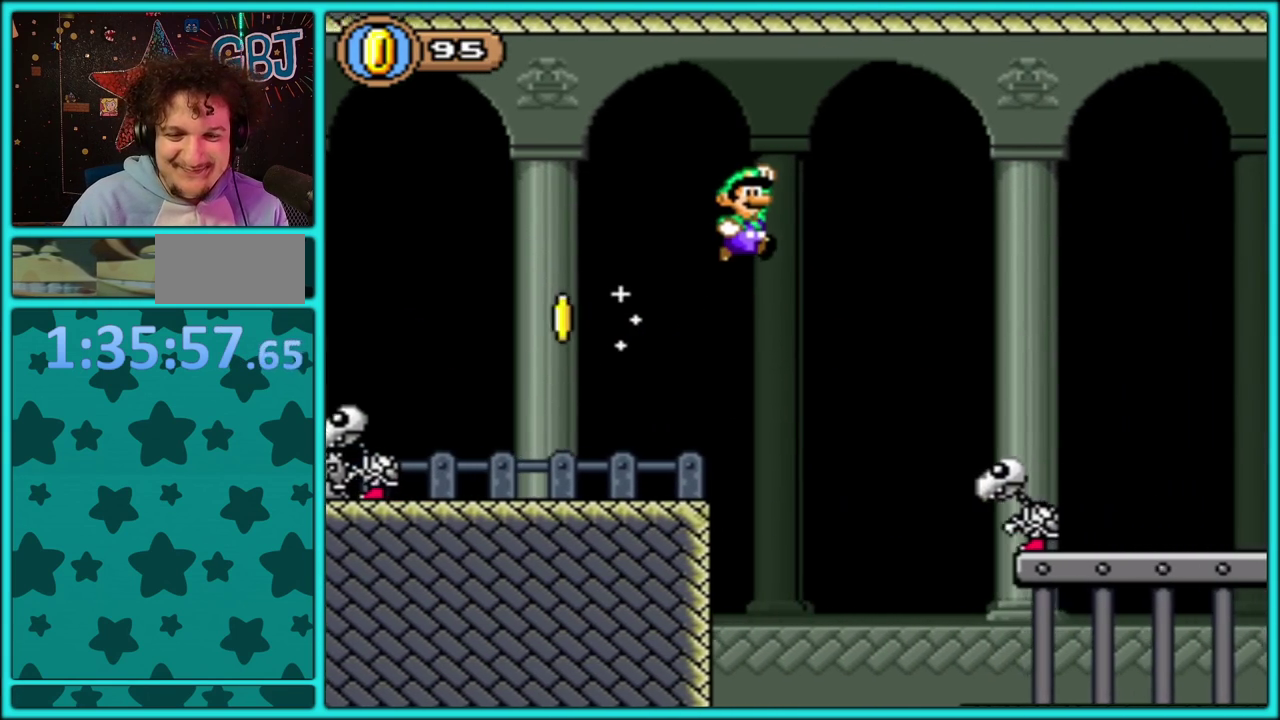
{"buttons": ["Y", "DPAD_RIGHT"], "events": [[483, "B", "up"]]}
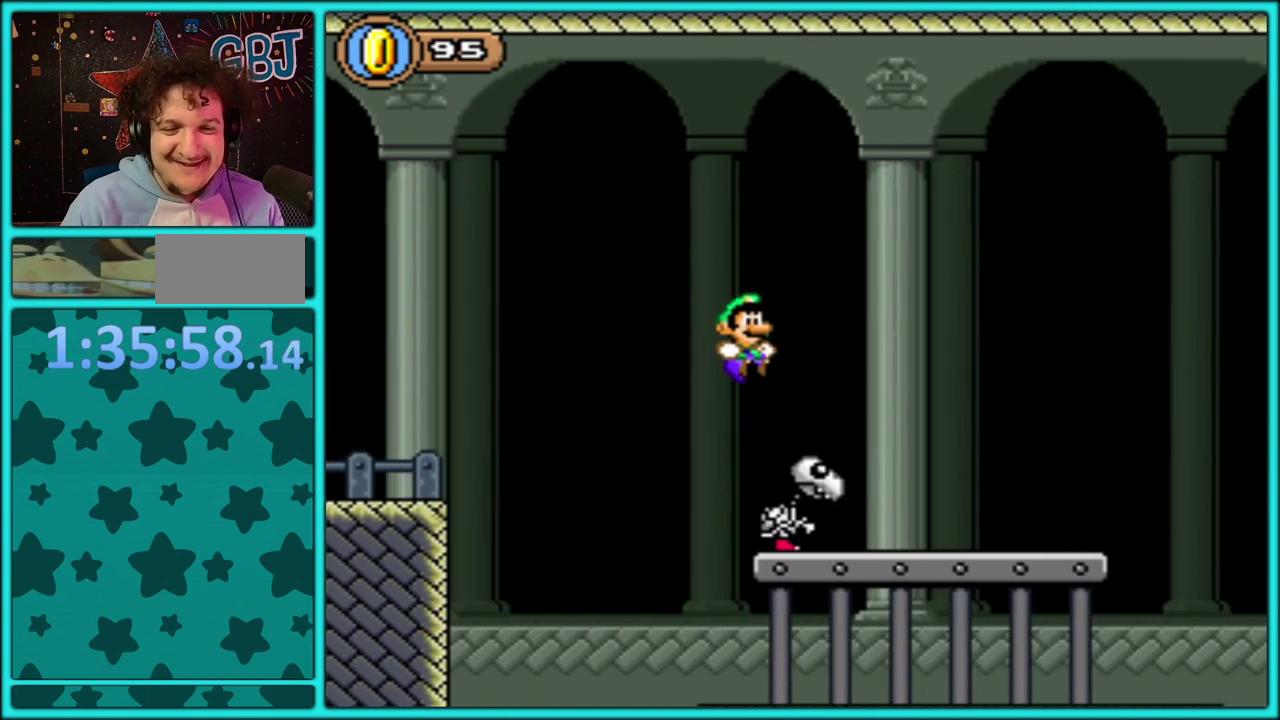
{"buttons": ["B", "Y", "DPAD_RIGHT"], "events": [[33, "B", "down"]]}
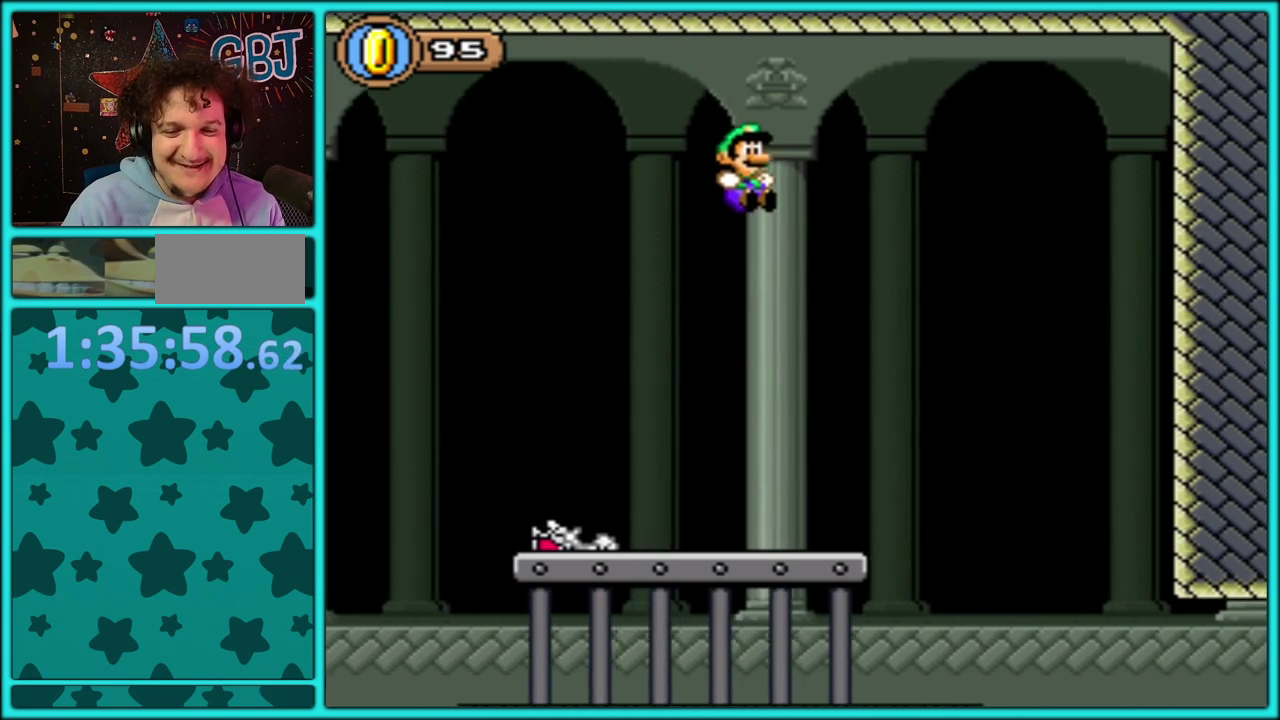
{"buttons": ["B", "Y", "DPAD_RIGHT"], "events": []}
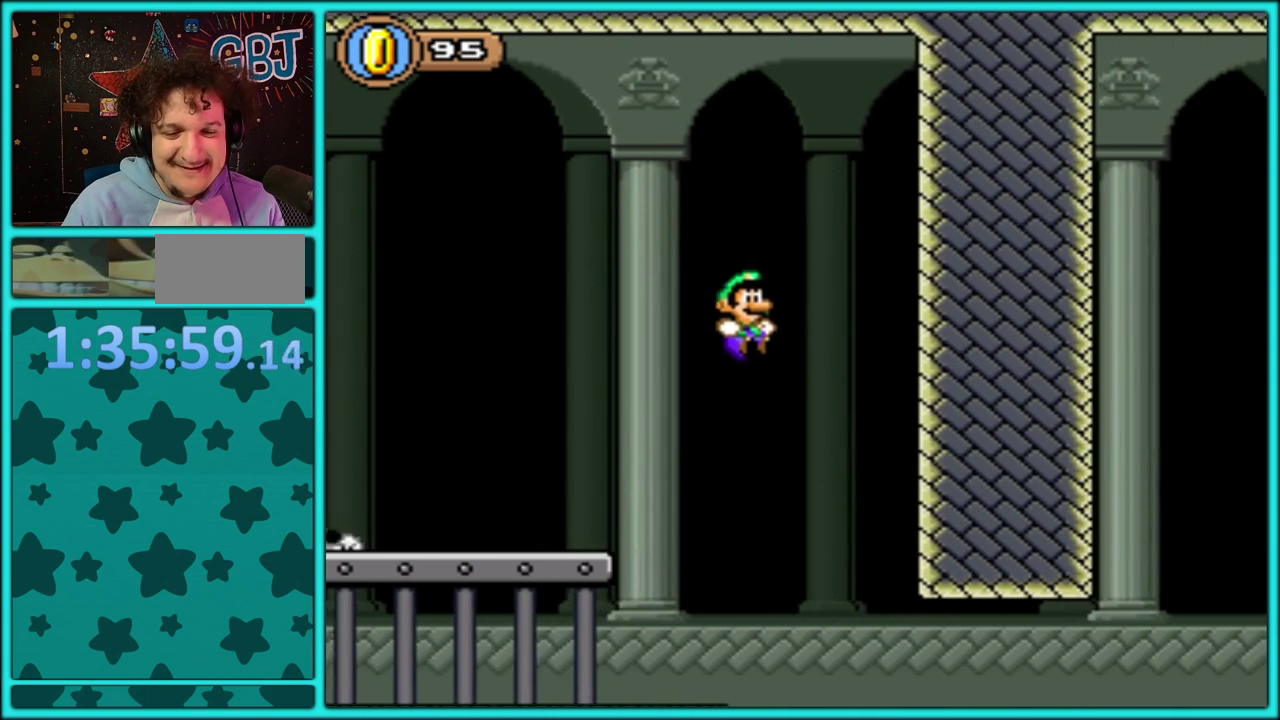
{"buttons": ["Y", "DPAD_RIGHT"], "events": [[83, "DPAD_RIGHT", "up"], [117, "B", "up"], [117, "DPAD_LEFT", "down"], [183, "DPAD_LEFT", "up"], [200, "DPAD_RIGHT", "down"]]}
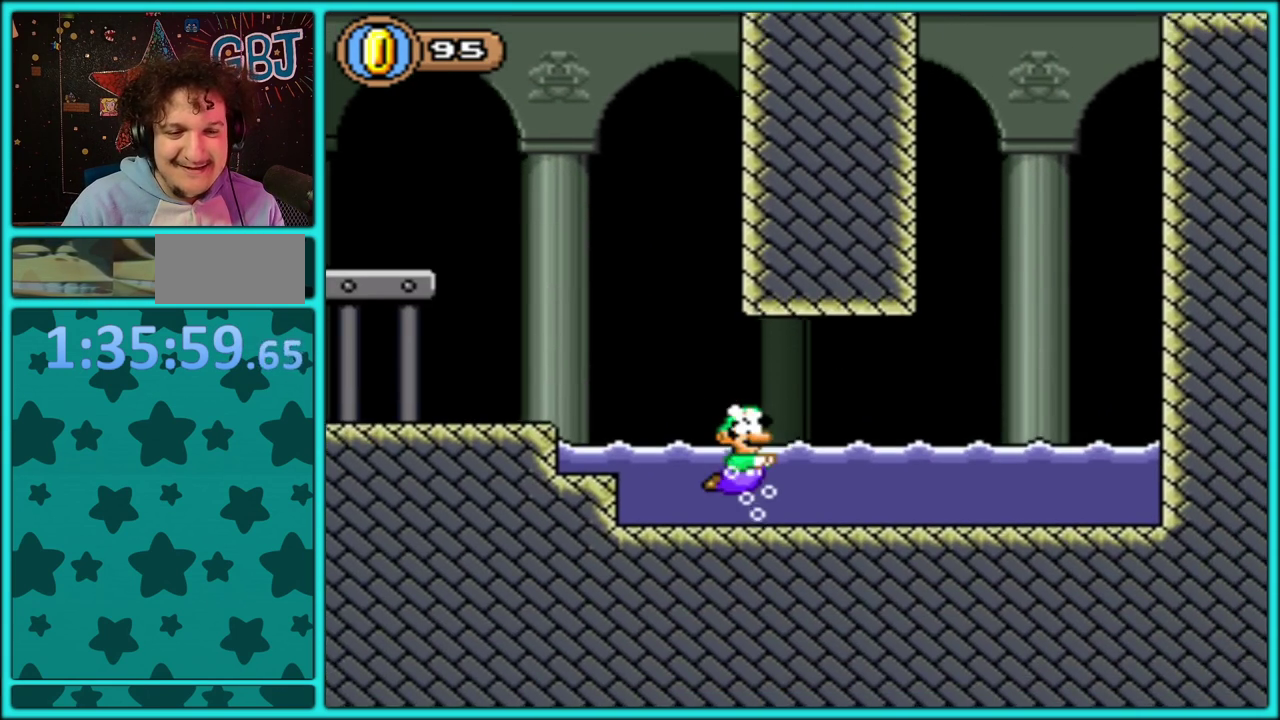
{"buttons": ["B", "Y", "DPAD_UP", "DPAD_RIGHT"], "events": [[67, "B", "down"], [200, "DPAD_UP", "down"]]}
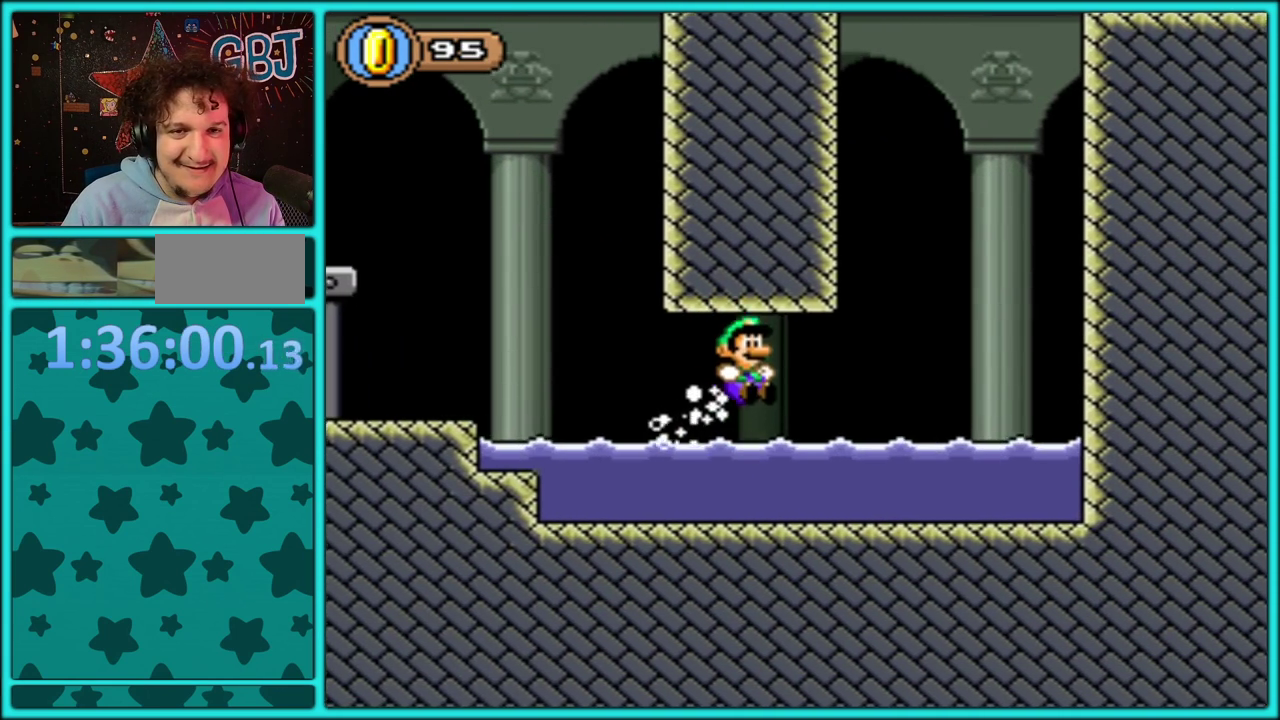
{"buttons": ["B", "Y", "DPAD_UP", "DPAD_RIGHT"], "events": [[17, "B", "up"], [167, "B", "down"]]}
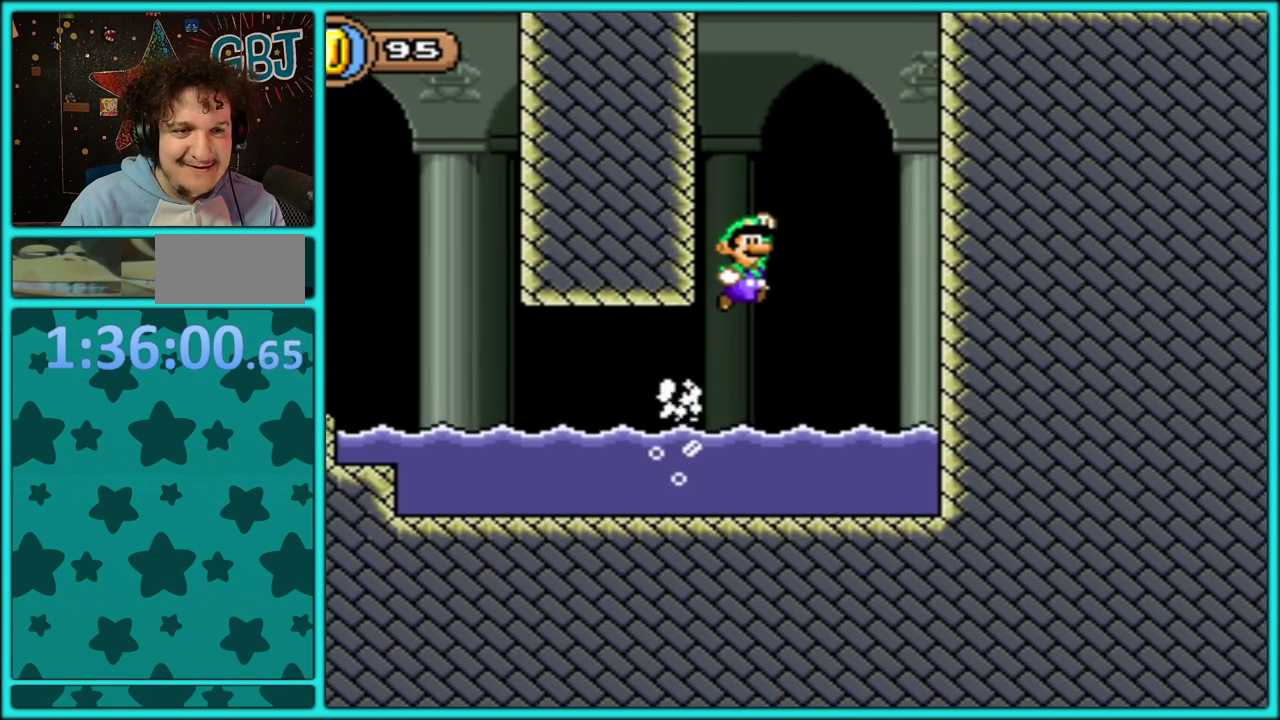
{"buttons": ["Y", "DPAD_UP", "DPAD_RIGHT"], "events": [[33, "DPAD_RIGHT", "up"], [50, "DPAD_LEFT", "down"], [150, "B", "up"], [267, "B", "down"], [333, "B", "up"], [350, "DPAD_LEFT", "up"], [350, "DPAD_RIGHT", "down"]]}
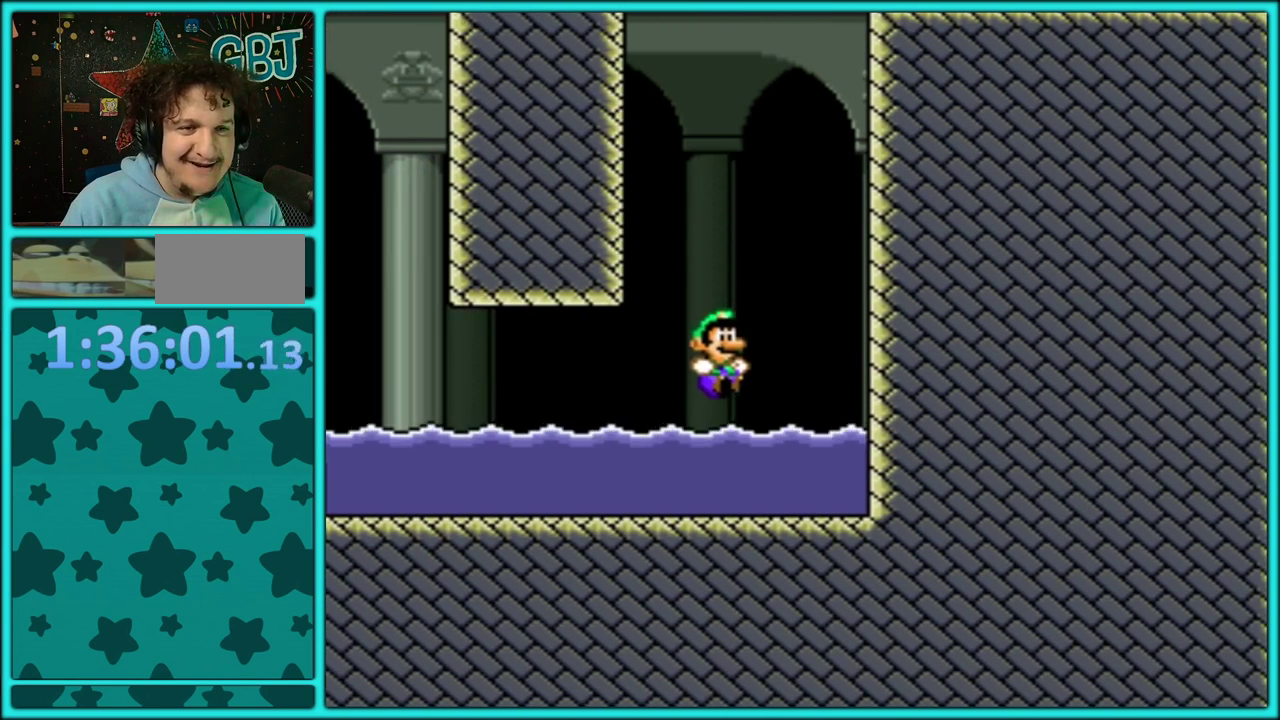
{"buttons": ["B", "Y", "DPAD_UP", "DPAD_RIGHT"], "events": [[67, "DPAD_RIGHT", "up"], [100, "B", "down"], [183, "DPAD_RIGHT", "down"]]}
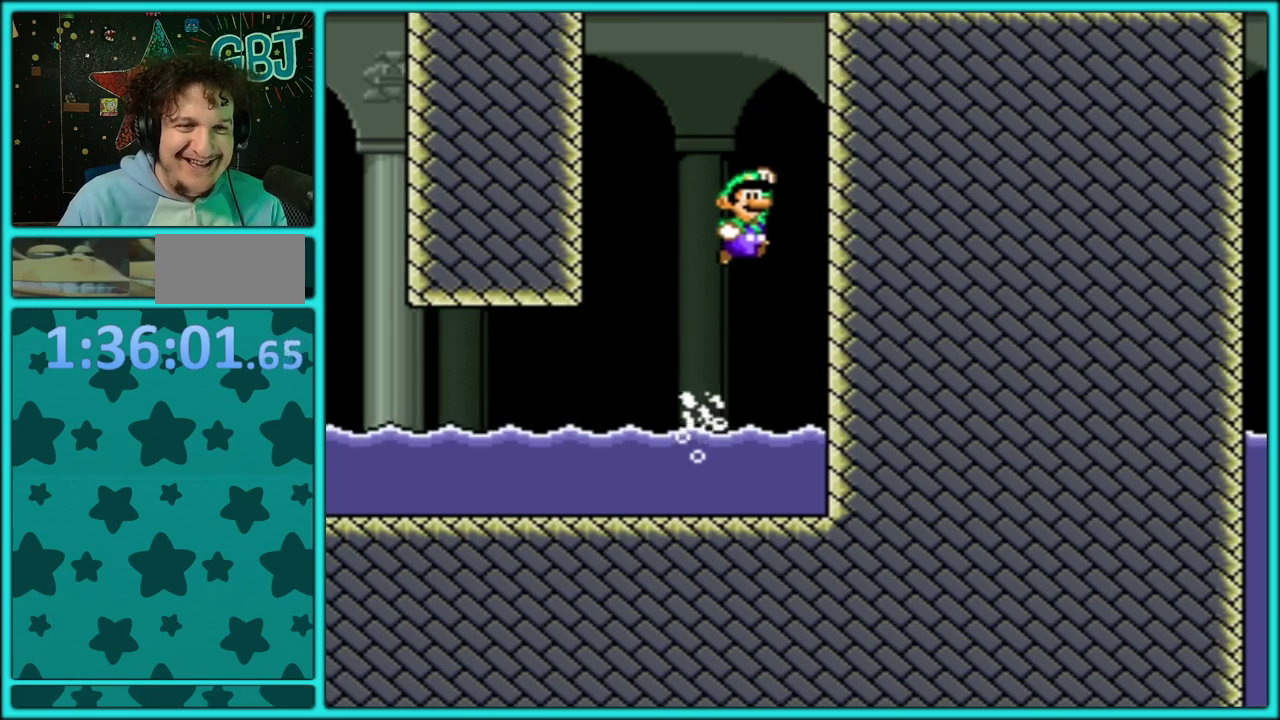
{"buttons": ["B", "Y", "DPAD_LEFT"], "events": [[50, "DPAD_UP", "up"], [83, "B", "up"], [133, "B", "down"], [217, "DPAD_UP", "down"], [367, "DPAD_LEFT", "down"], [367, "DPAD_RIGHT", "up"], [367, "DPAD_UP", "up"]]}
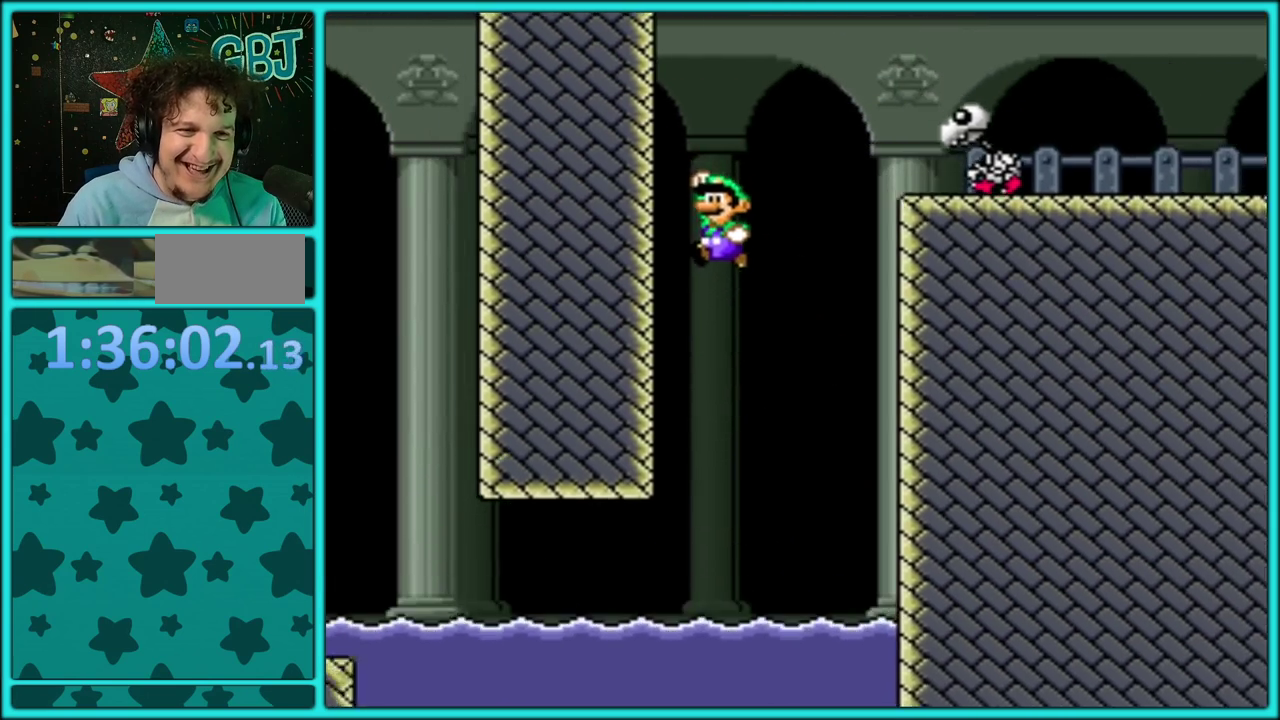
{"buttons": ["B", "Y", "DPAD_RIGHT"], "events": [[100, "B", "up"], [183, "B", "down"], [267, "DPAD_LEFT", "up"], [267, "DPAD_RIGHT", "down"]]}
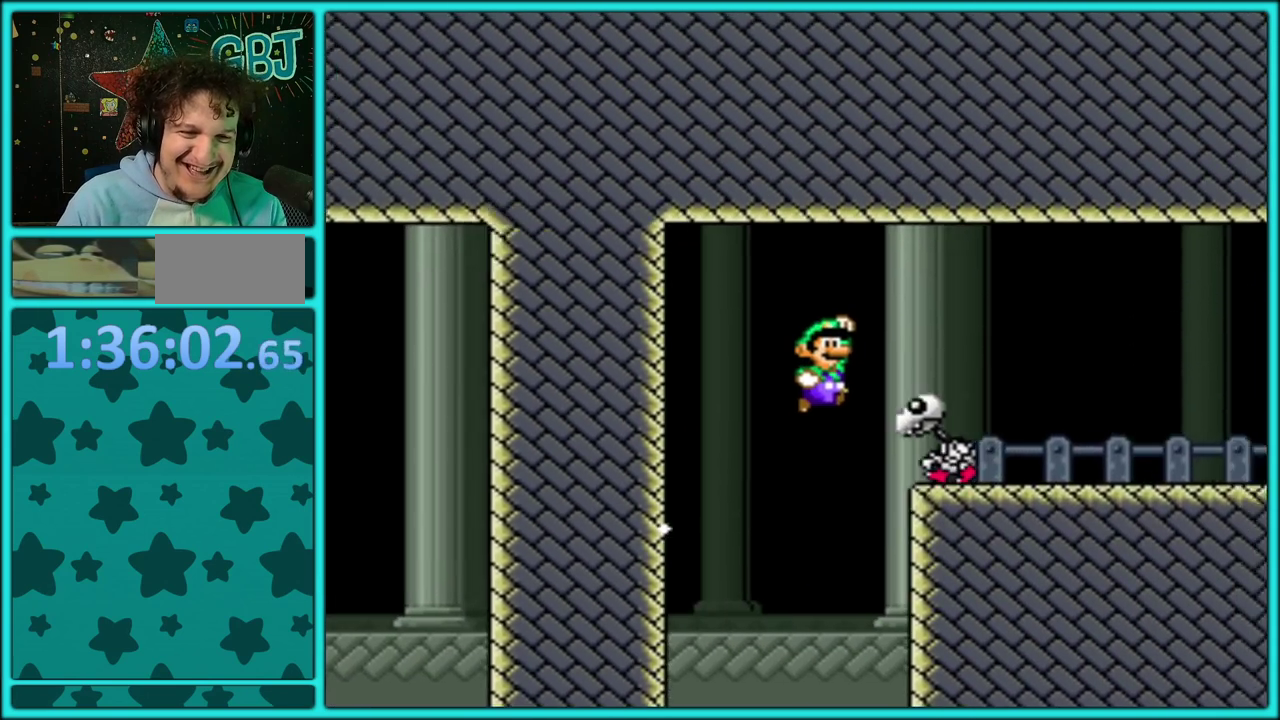
{"buttons": ["Y", "DPAD_RIGHT"], "events": [[200, "B", "up"]]}
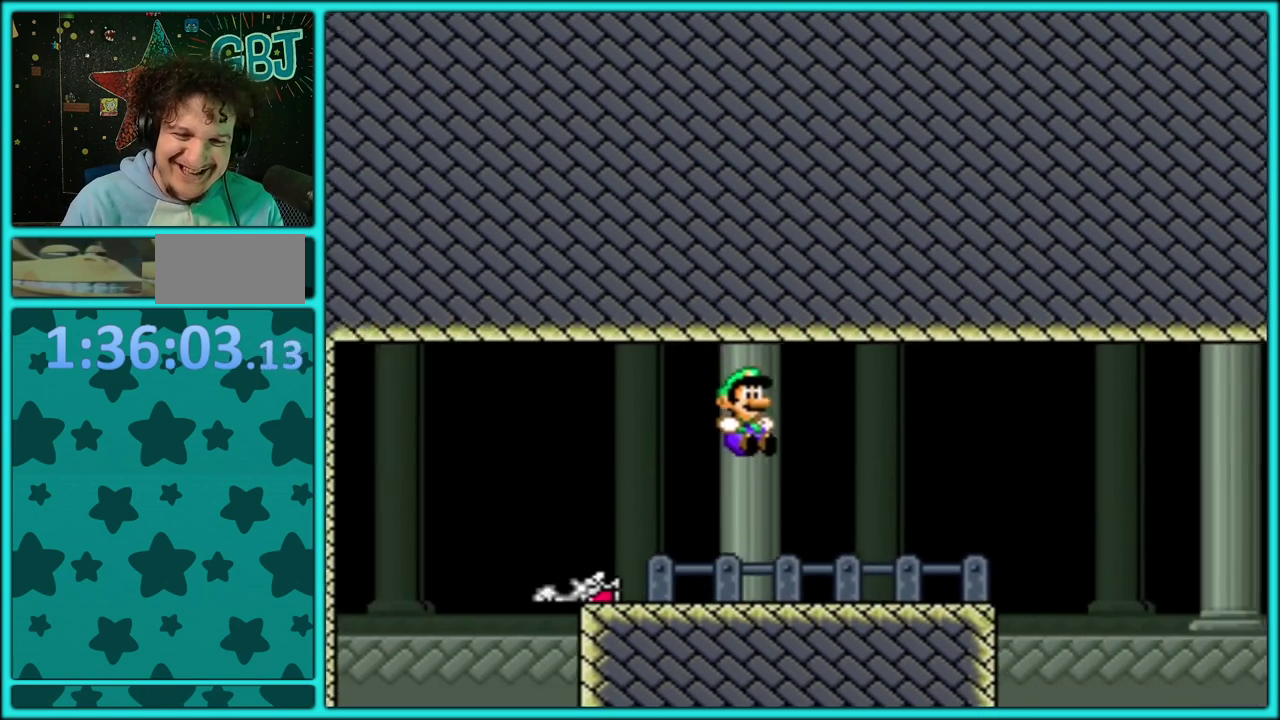
{"buttons": ["B", "Y", "DPAD_RIGHT"], "events": [[367, "B", "down"]]}